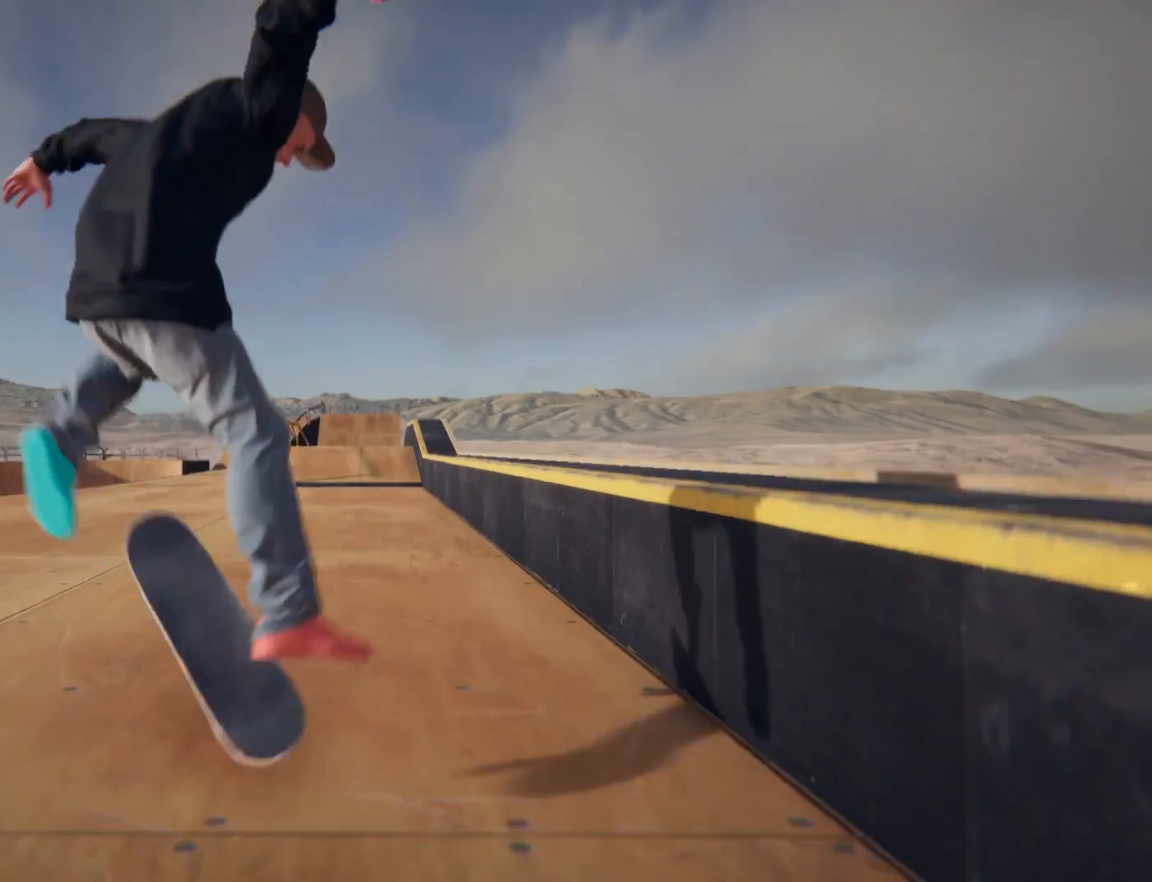
Gameplay with a controller (PlayStation layout); each line is a JSON object with the inputs held at the frame after it. "events" lists button and stick changes between this image and that frame as [ms after this image, input, new state], when the widget could be followed in between. Not read: L3 R3.
{"buttons": [], "left_stick": "center", "right_stick": "center", "events": []}
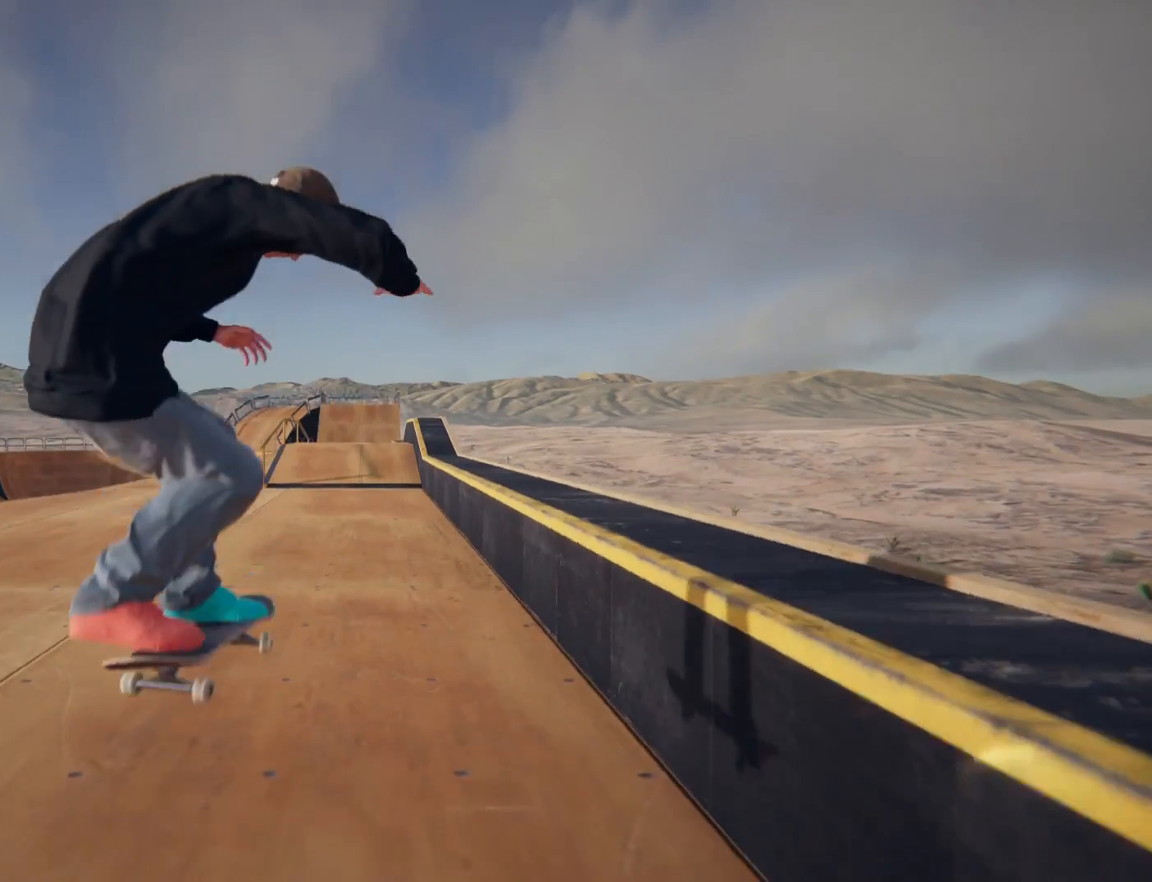
{"buttons": [], "left_stick": "center", "right_stick": "down-right", "events": [[500, "right_stick", "down-right"]]}
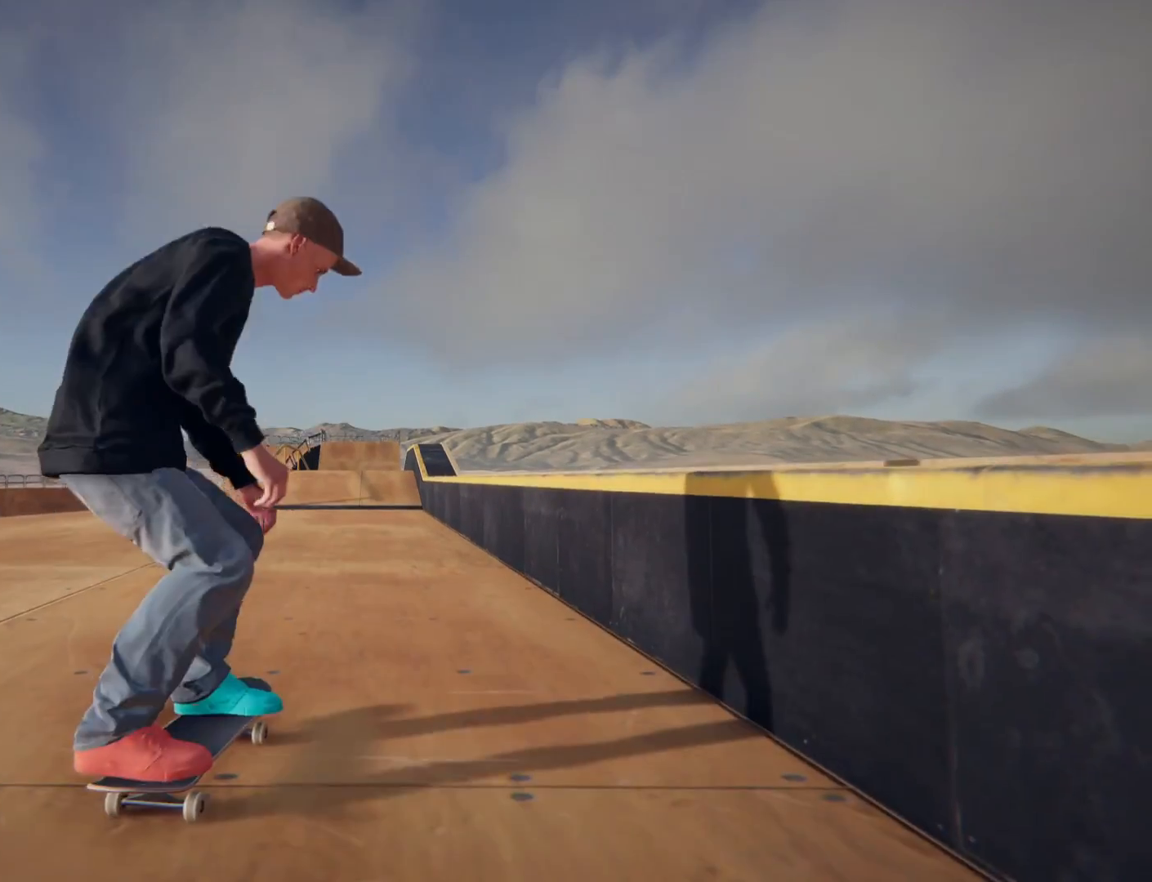
{"buttons": [], "left_stick": "center", "right_stick": "center", "events": [[167, "right_stick", "center"], [201, "left_stick", "down-right"], [401, "left_stick", "center"]]}
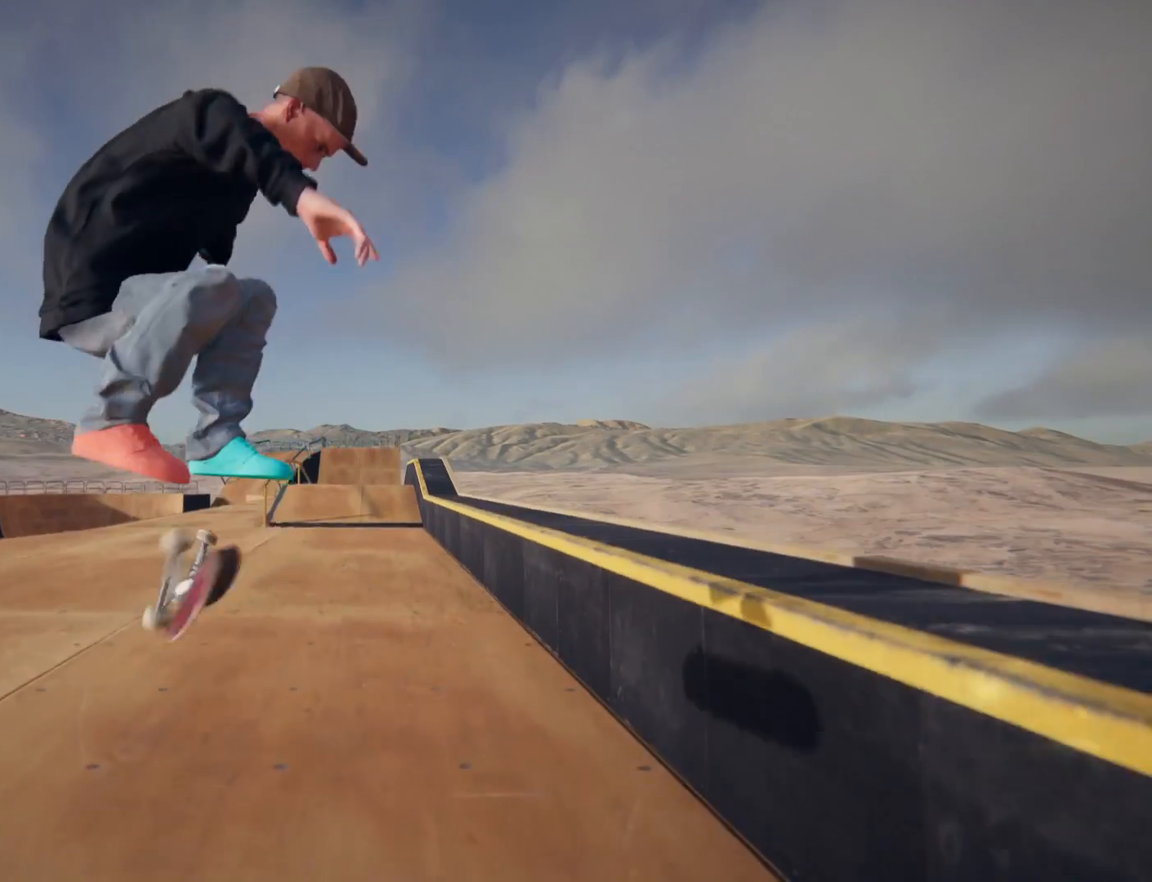
{"buttons": [], "left_stick": "center", "right_stick": "center", "events": []}
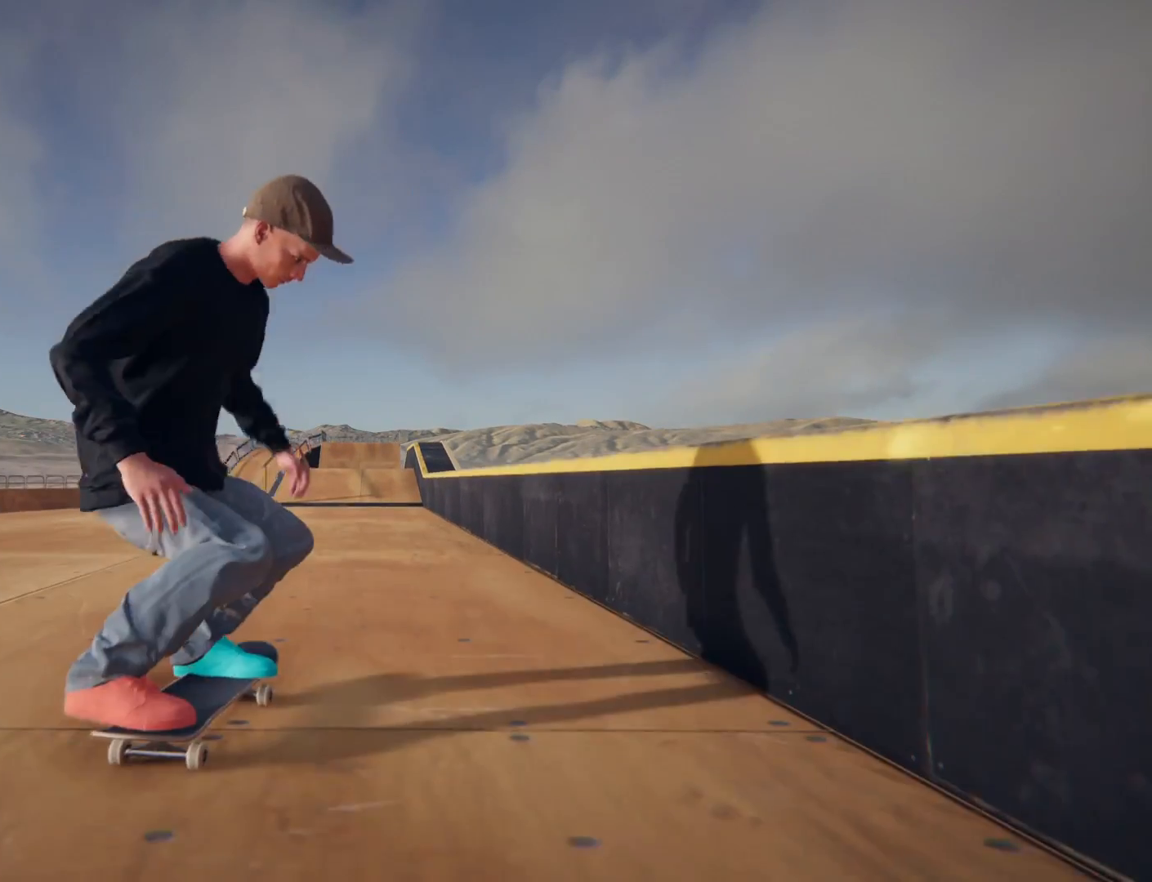
{"buttons": [], "left_stick": "center", "right_stick": "center", "events": []}
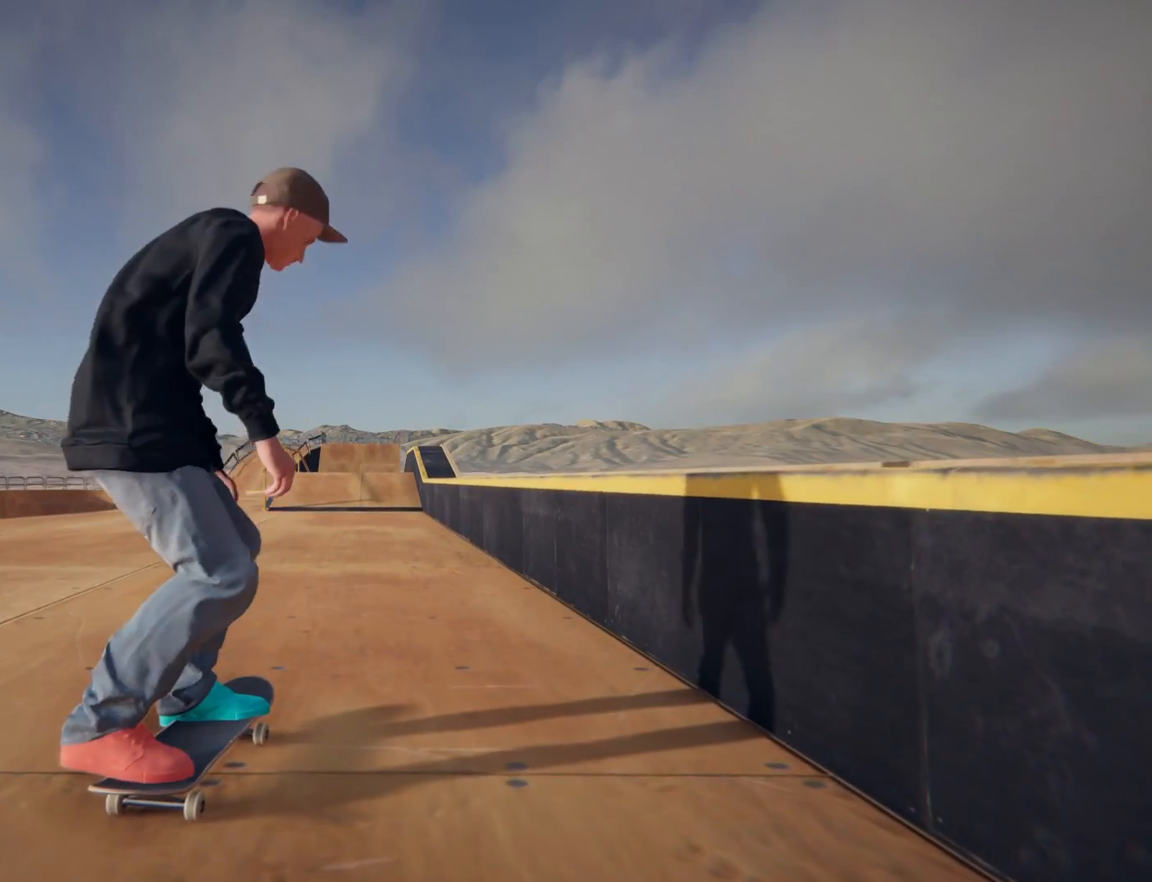
{"buttons": [], "left_stick": "down-right", "right_stick": "down-right", "events": [[334, "right_stick", "down-right"], [467, "left_stick", "down-right"]]}
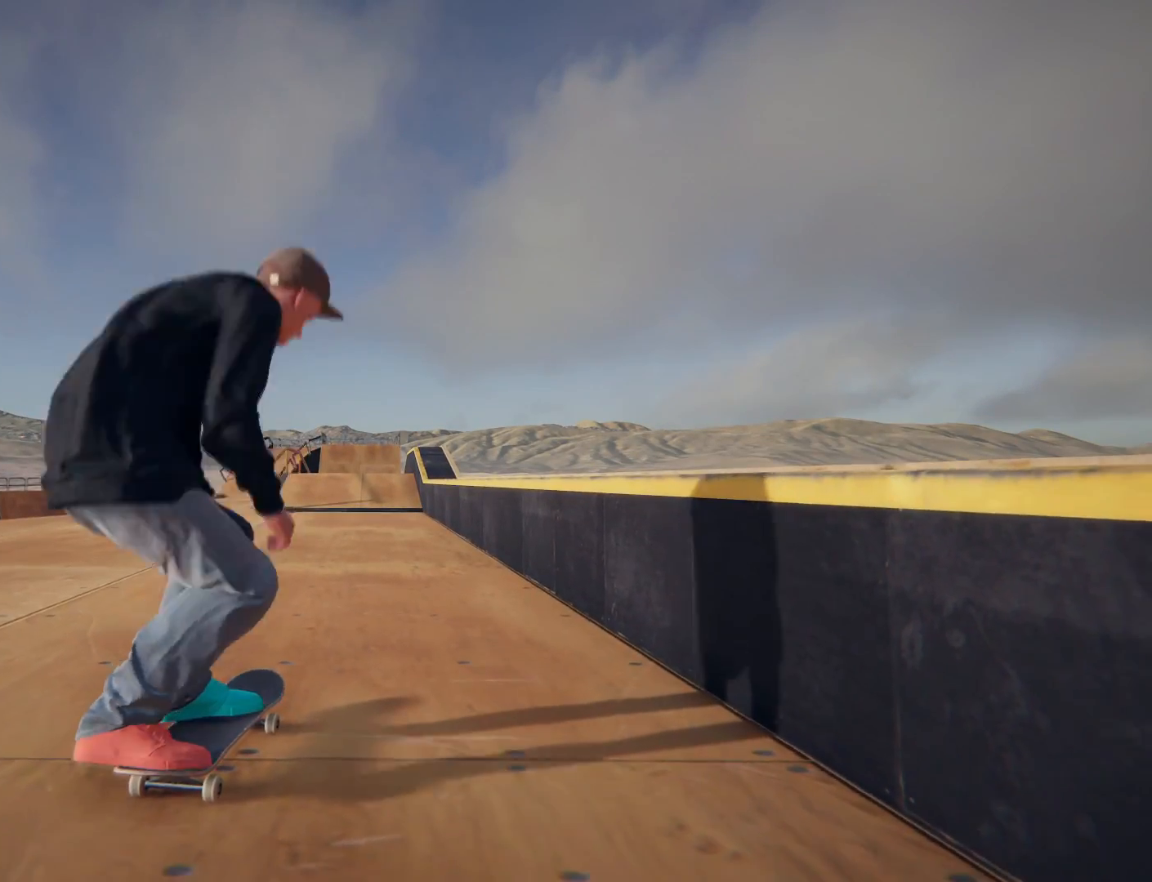
{"buttons": [], "left_stick": "center", "right_stick": "center", "events": [[34, "right_stick", "center"], [101, "left_stick", "left"], [201, "left_stick", "center"]]}
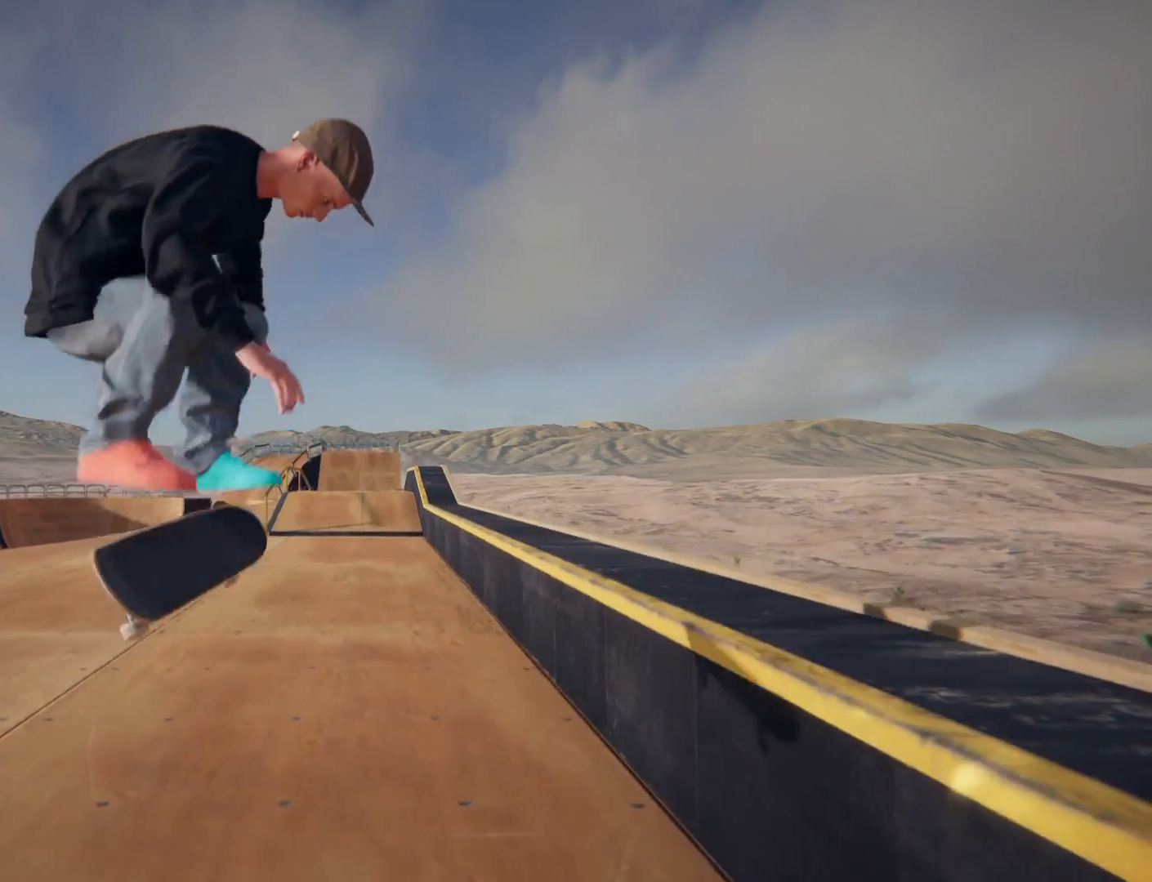
{"buttons": [], "left_stick": "center", "right_stick": "center", "events": []}
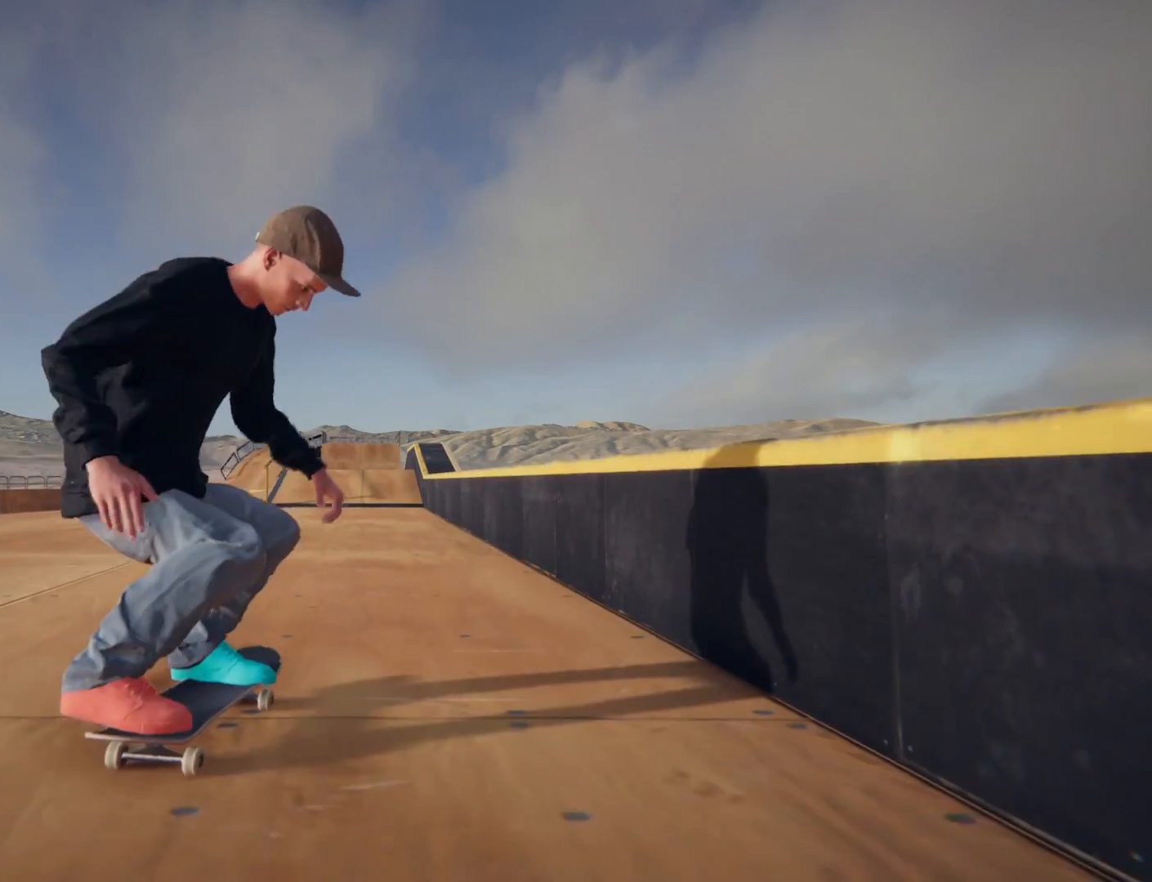
{"buttons": [], "left_stick": "center", "right_stick": "center", "events": []}
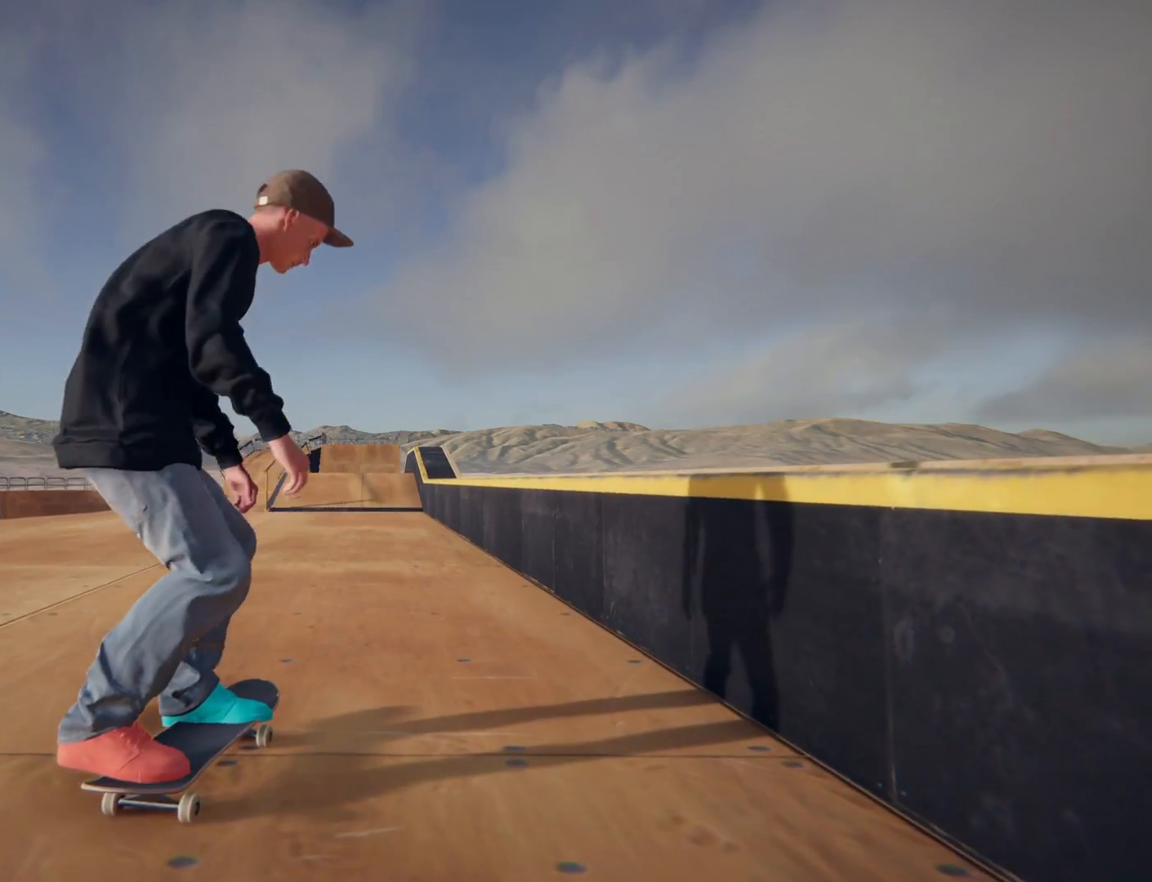
{"buttons": [], "left_stick": "down-right", "right_stick": "center", "events": [[200, "right_stick", "down-right"], [367, "right_stick", "center"], [400, "left_stick", "down-right"]]}
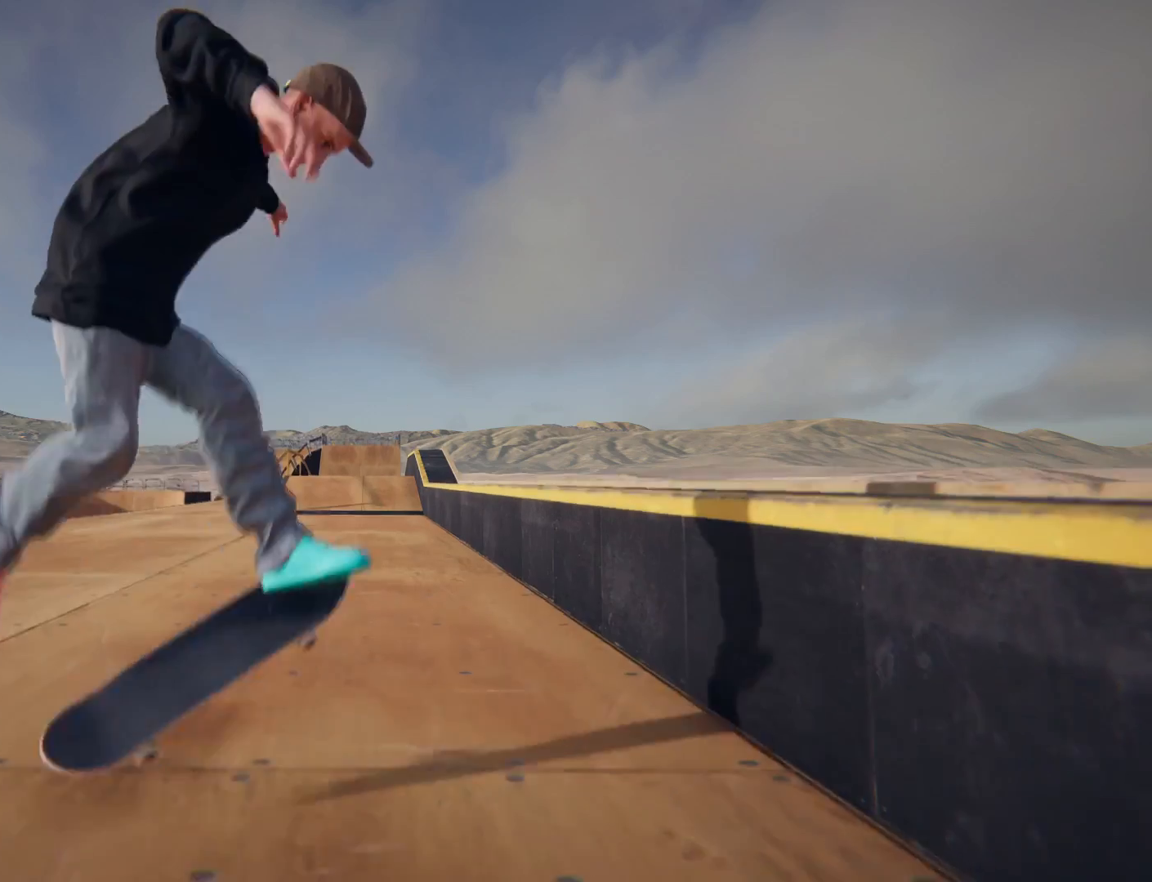
{"buttons": [], "left_stick": "center", "right_stick": "center", "events": [[67, "left_stick", "left"], [200, "left_stick", "center"]]}
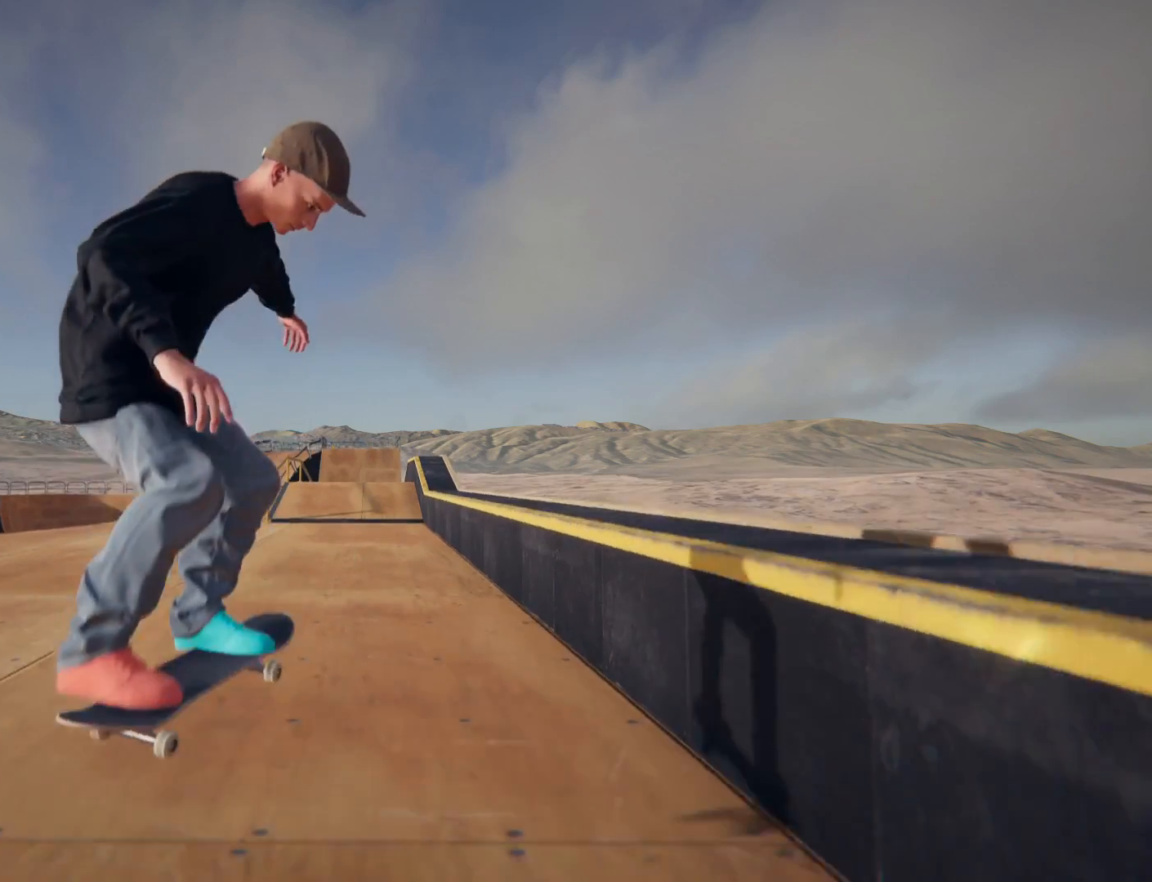
{"buttons": [], "left_stick": "center", "right_stick": "center", "events": []}